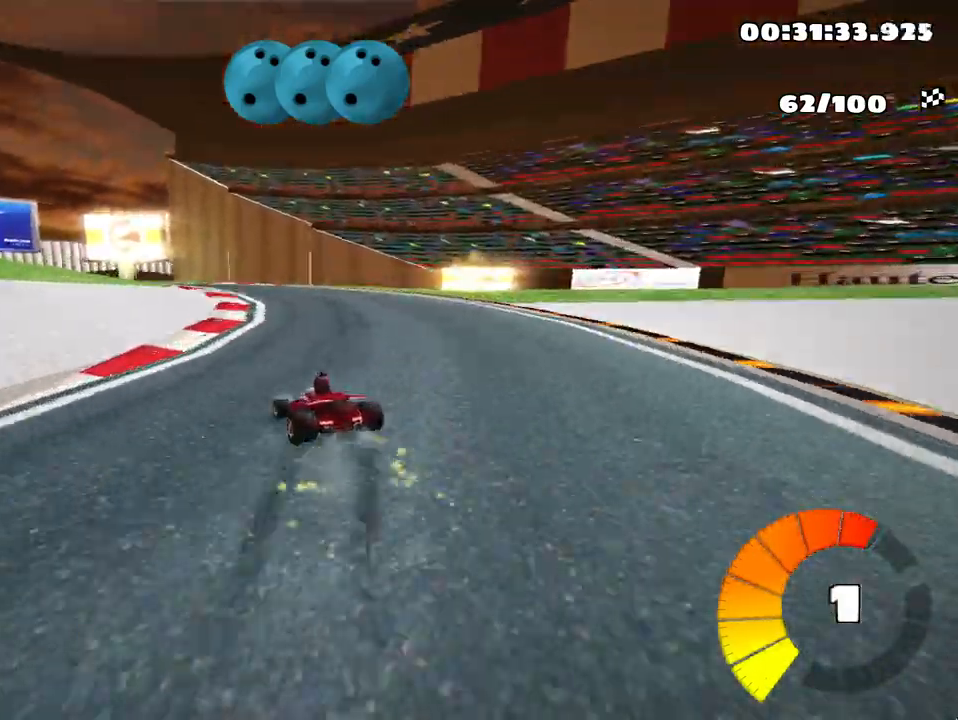
Gameplay with keyboard; each line is a JSON object with the keys held at the frame after it. "events" lists presses ("down") and releases ("up") of "down", "fire", "flag", "left", "look", "nitro", "right", "skid" and "up" between this image and that frame as [ms after this image, input, new state], when the widget could be followed in between. No other keys are recorded. Mouse input is not recorded. Key names are as the overlay labels them; some are game actions (e.g. jump) rather than physical keys.
{"keys": ["left", "skid", "up"], "events": []}
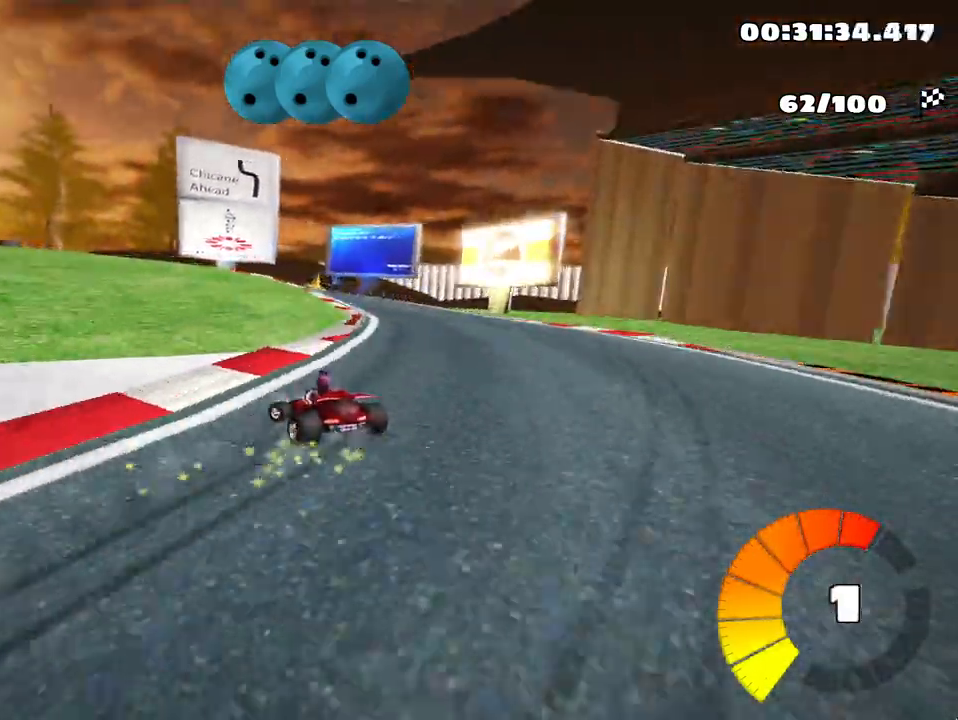
{"keys": ["skid"], "events": [[33, "left", "up"], [250, "up", "up"], [317, "right", "down"], [467, "right", "up"]]}
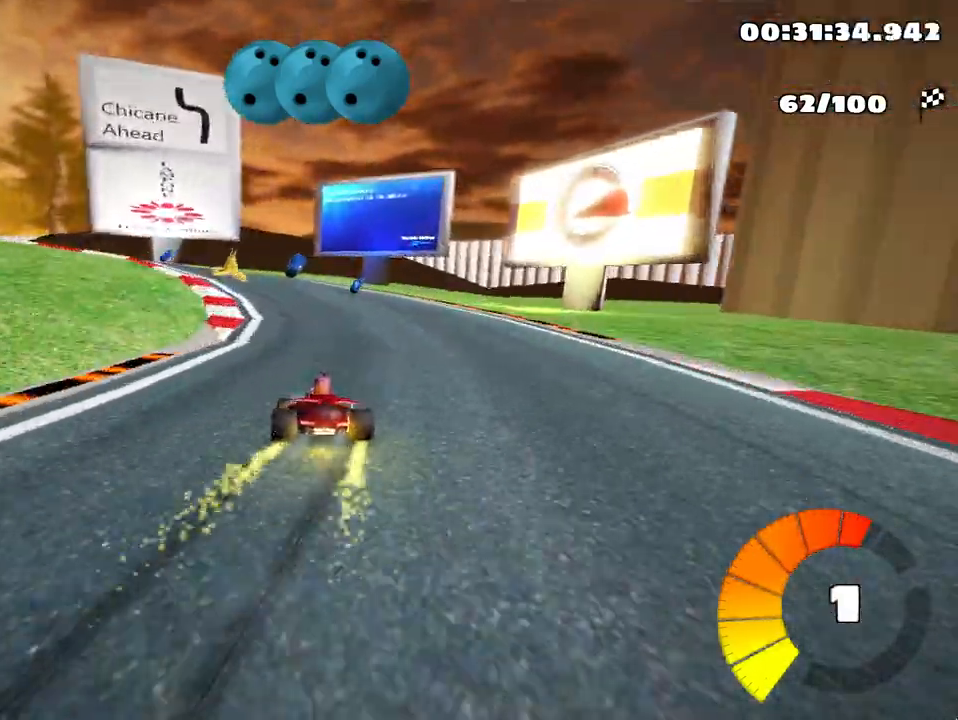
{"keys": ["left"], "events": [[83, "left", "down"], [333, "skid", "up"]]}
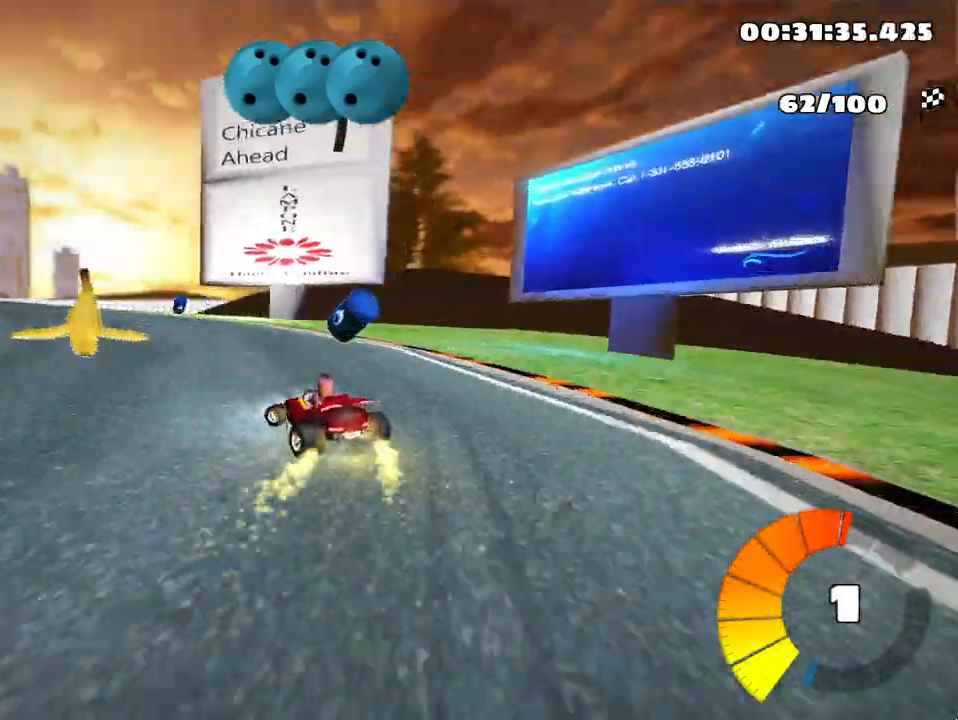
{"keys": ["left", "skid", "up"], "events": [[217, "up", "down"], [267, "skid", "down"]]}
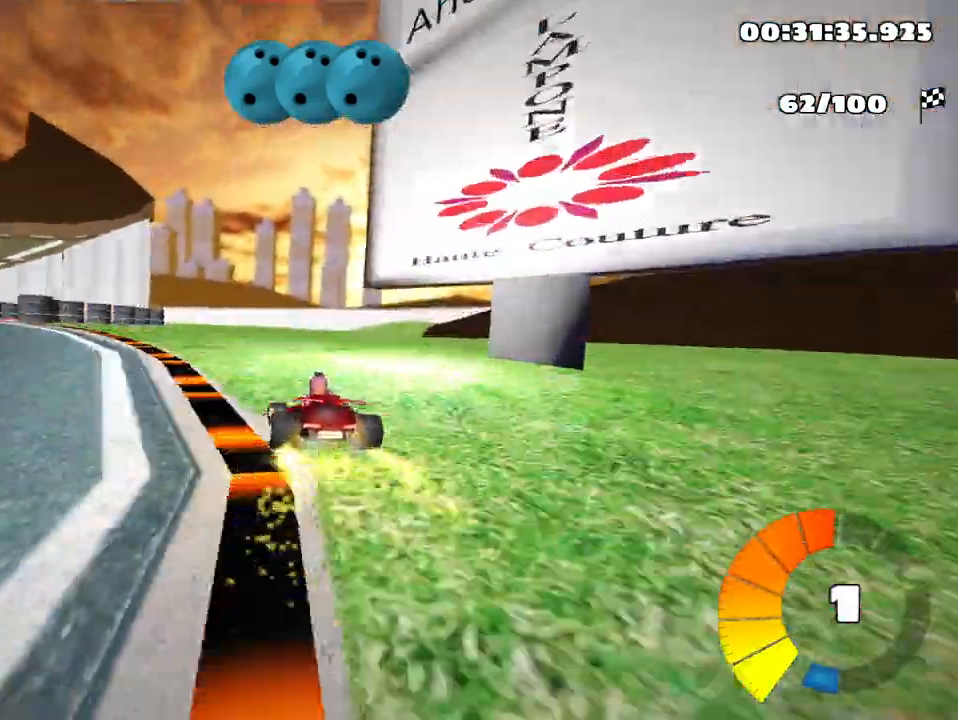
{"keys": ["left", "up"], "events": [[133, "skid", "up"]]}
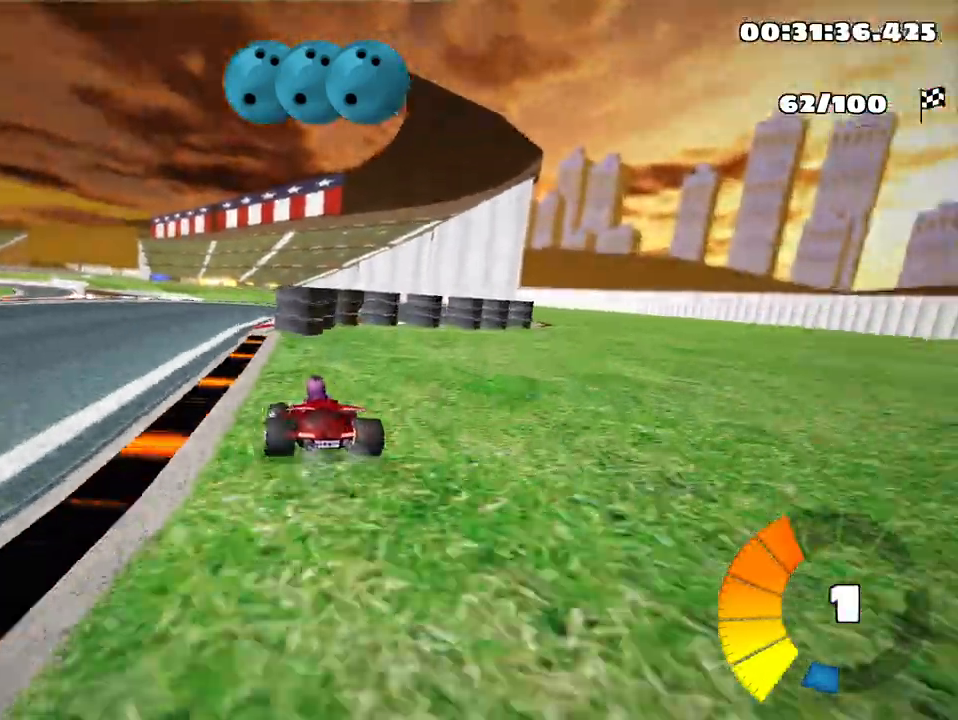
{"keys": ["right", "up"], "events": [[83, "left", "up"], [100, "skid", "down"], [133, "right", "down"], [350, "skid", "up"]]}
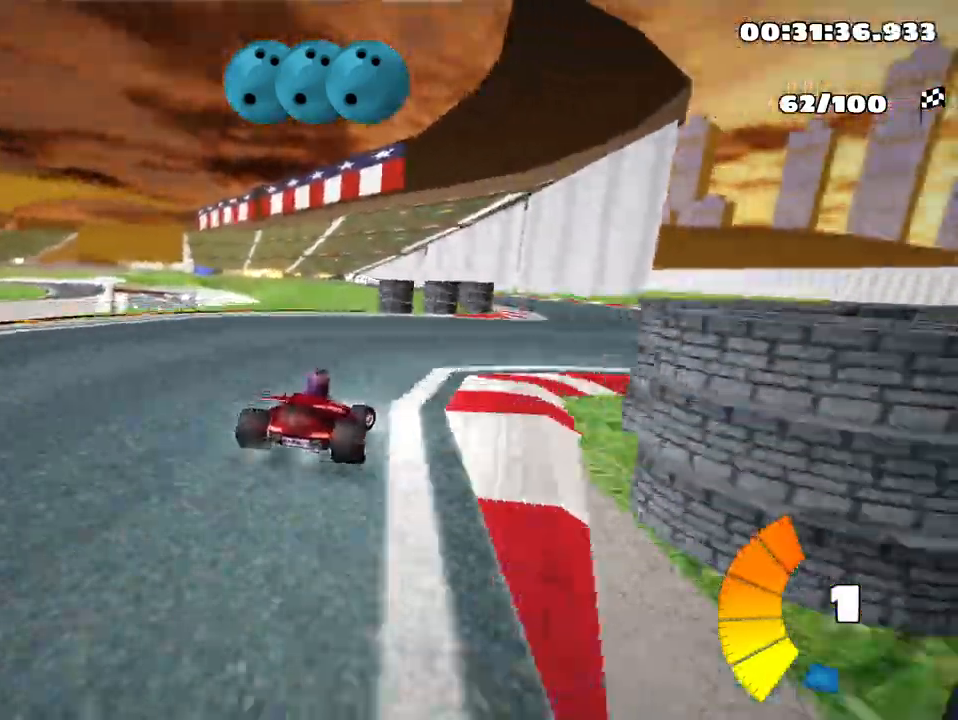
{"keys": ["left", "skid", "up"], "events": [[233, "left", "down"], [267, "right", "up"], [317, "nitro", "down"], [317, "skid", "down"], [417, "nitro", "up"]]}
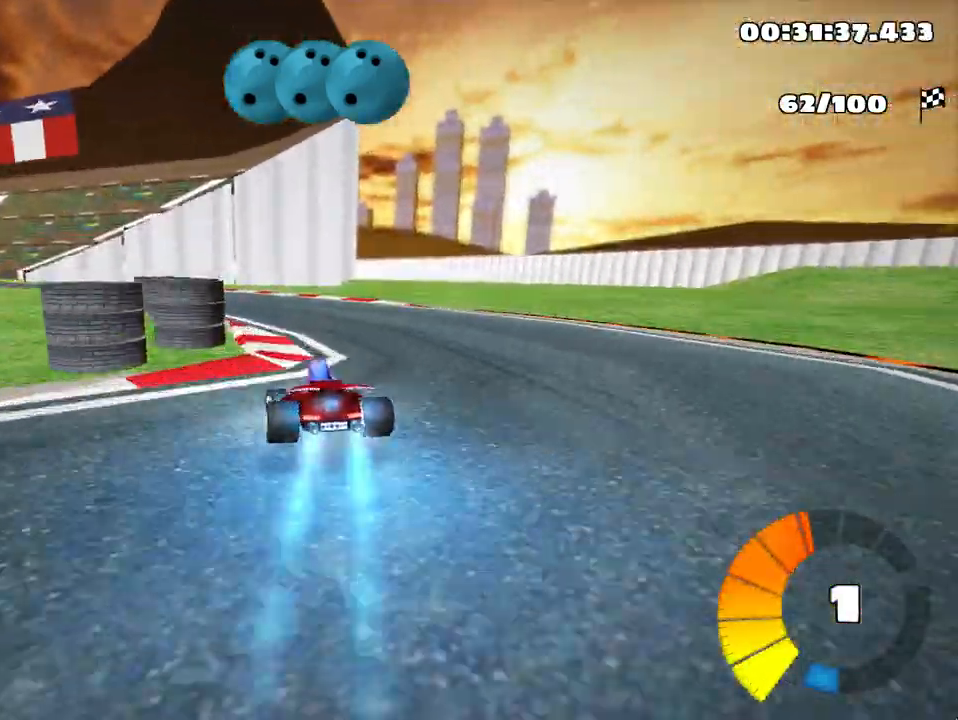
{"keys": ["right", "skid"], "events": [[417, "left", "up"], [417, "right", "down"], [500, "up", "up"]]}
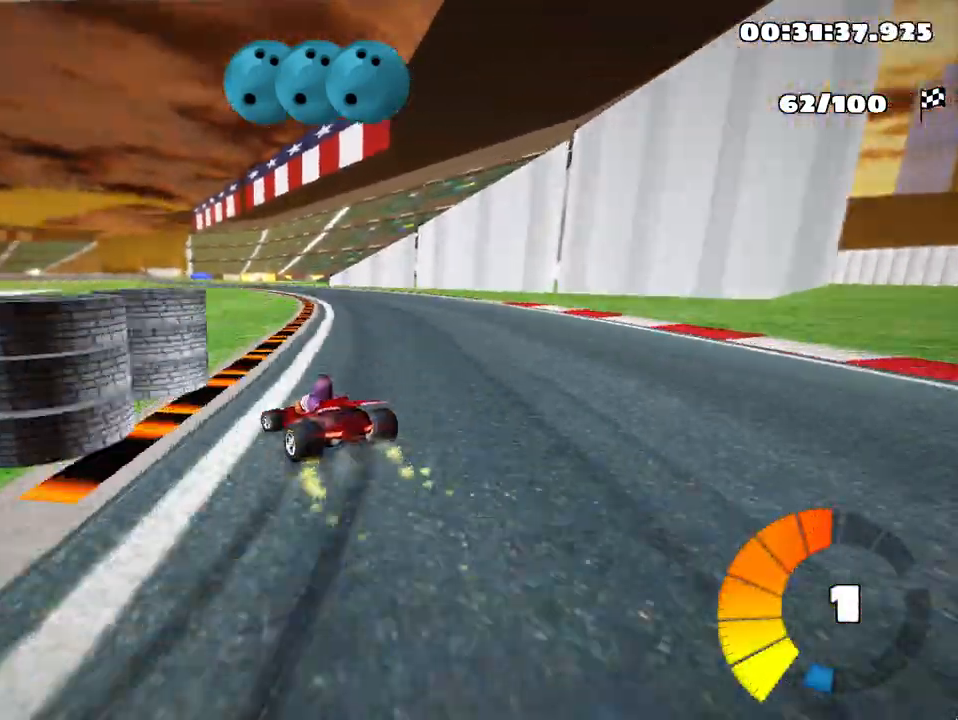
{"keys": ["right", "skid", "up"], "events": [[100, "up", "down"]]}
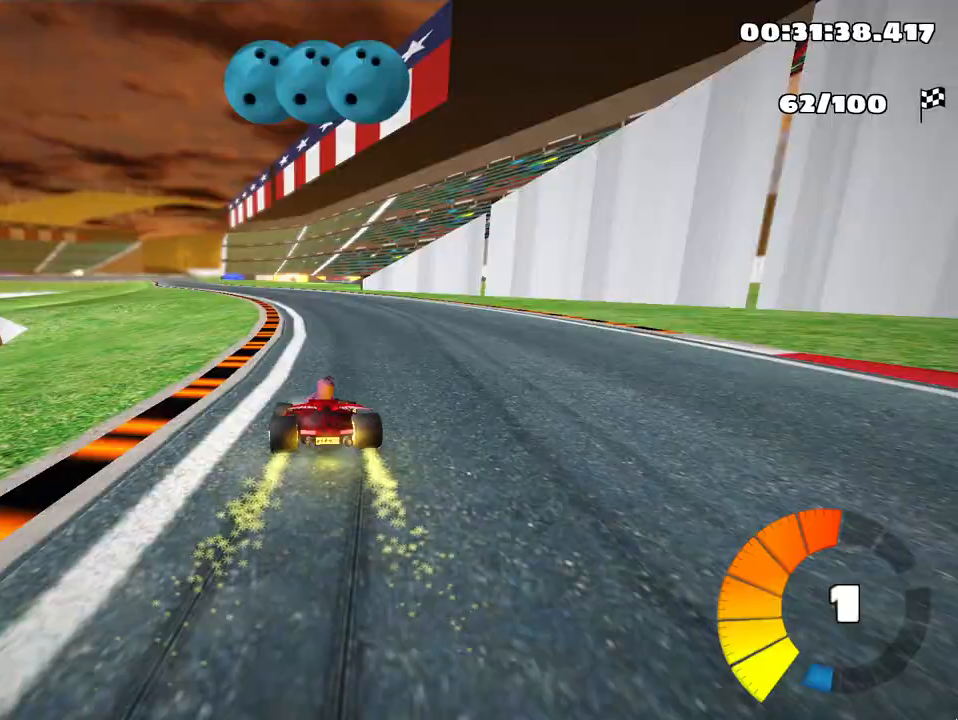
{"keys": ["right", "skid", "up"], "events": [[183, "left", "down"], [267, "right", "up"], [383, "right", "down"], [467, "left", "up"]]}
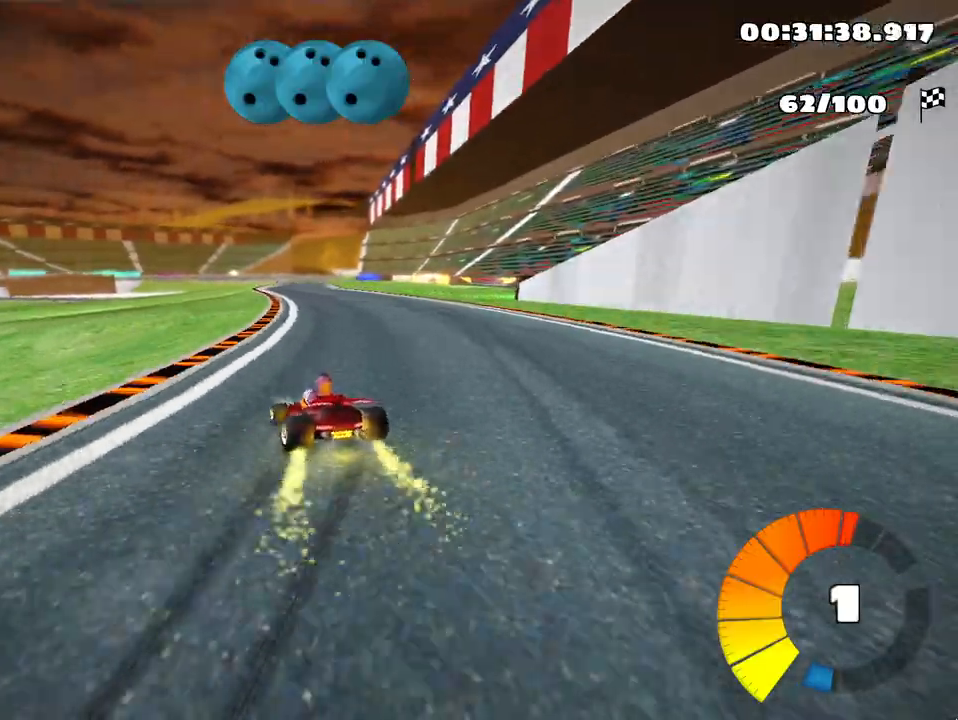
{"keys": ["right", "skid", "up"], "events": []}
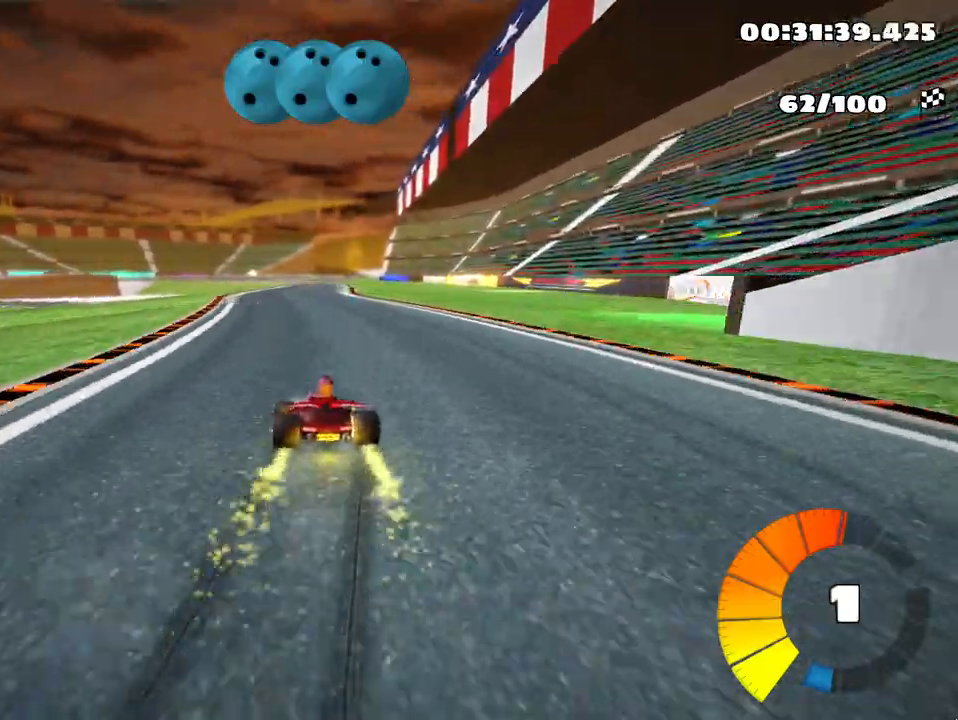
{"keys": ["right", "skid", "up"], "events": []}
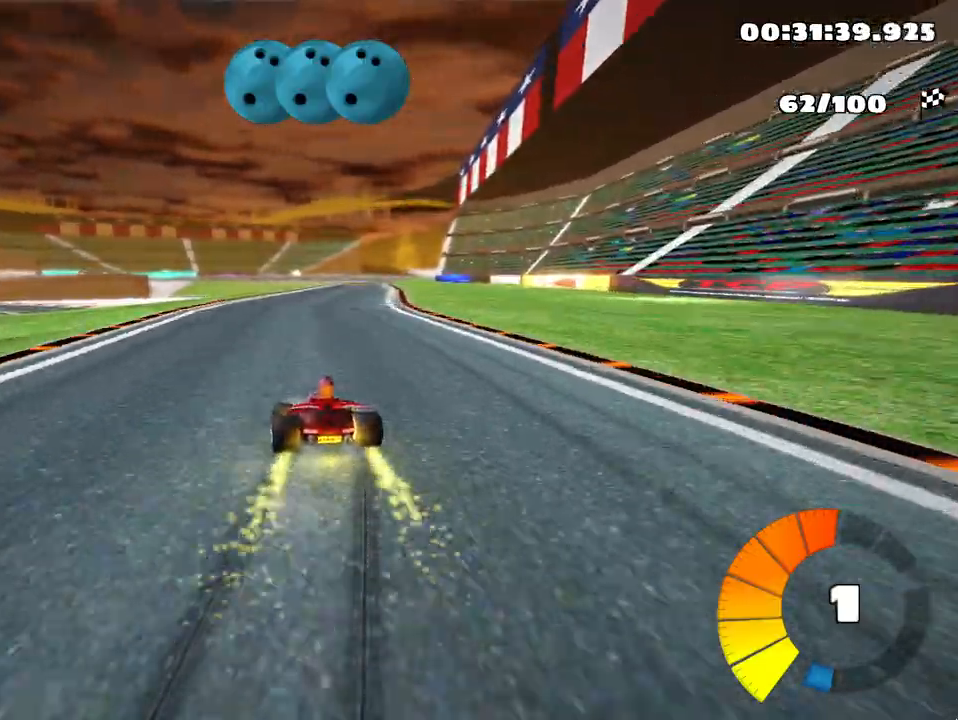
{"keys": ["right", "up"], "events": [[133, "nitro", "down"], [333, "skid", "up"], [383, "nitro", "up"]]}
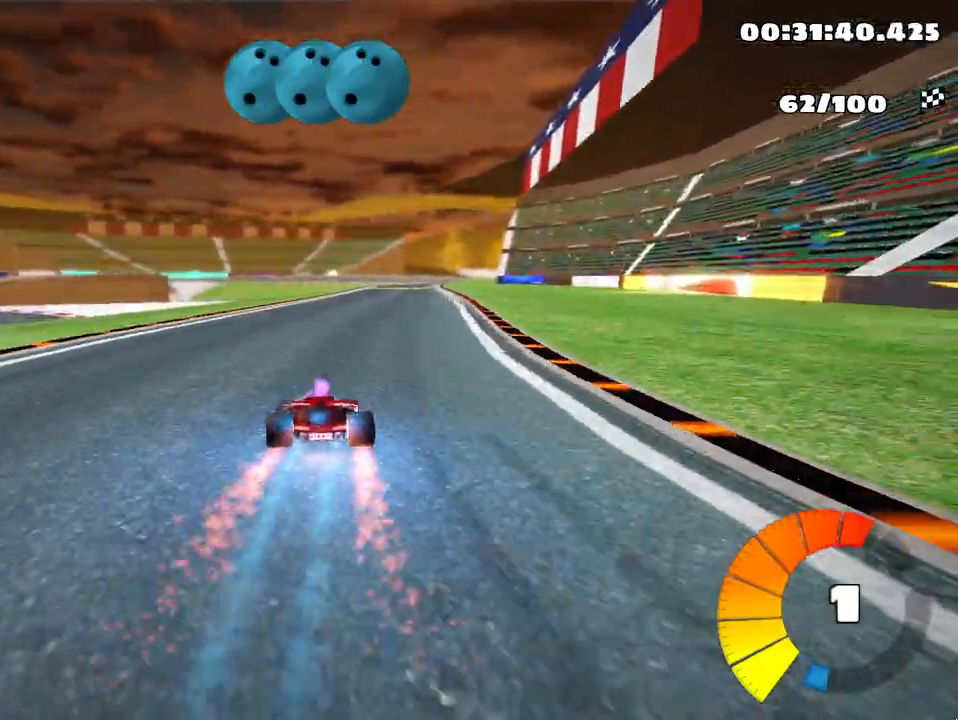
{"keys": ["left", "up"], "events": [[150, "right", "up"], [300, "left", "down"]]}
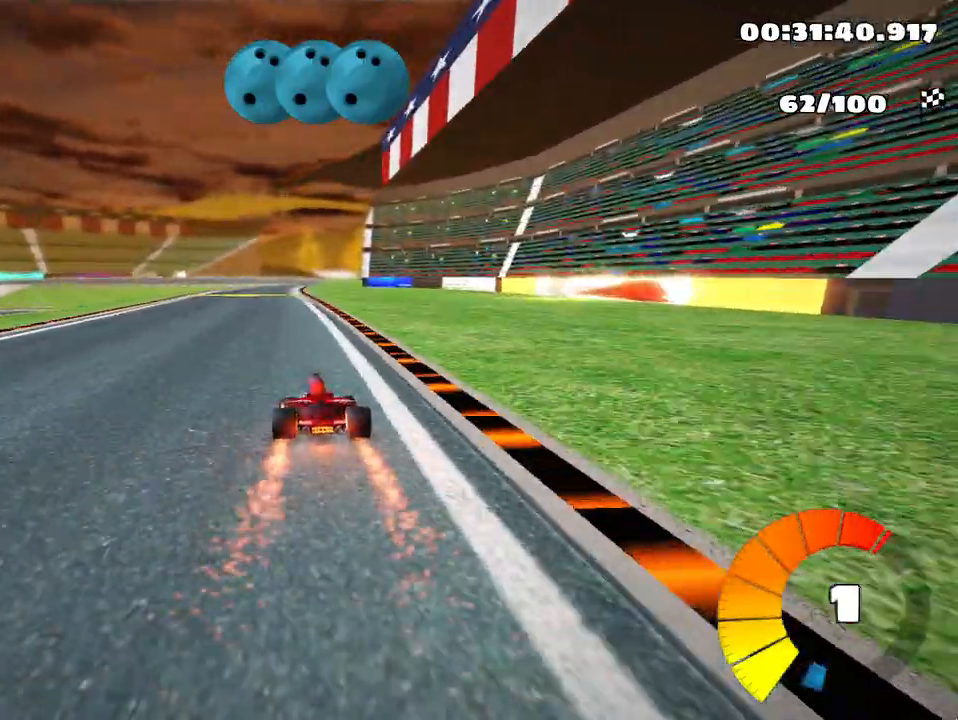
{"keys": ["right", "skid", "up"], "events": [[167, "left", "up"], [233, "right", "down"], [233, "skid", "down"]]}
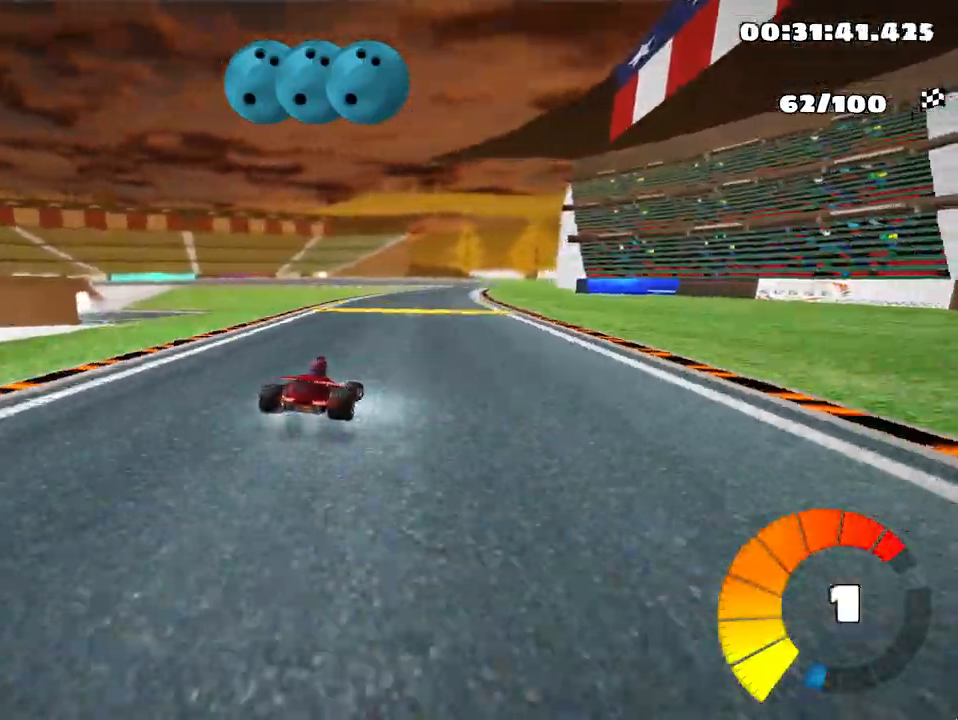
{"keys": ["left", "skid", "up"], "events": [[83, "right", "up"], [117, "left", "down"]]}
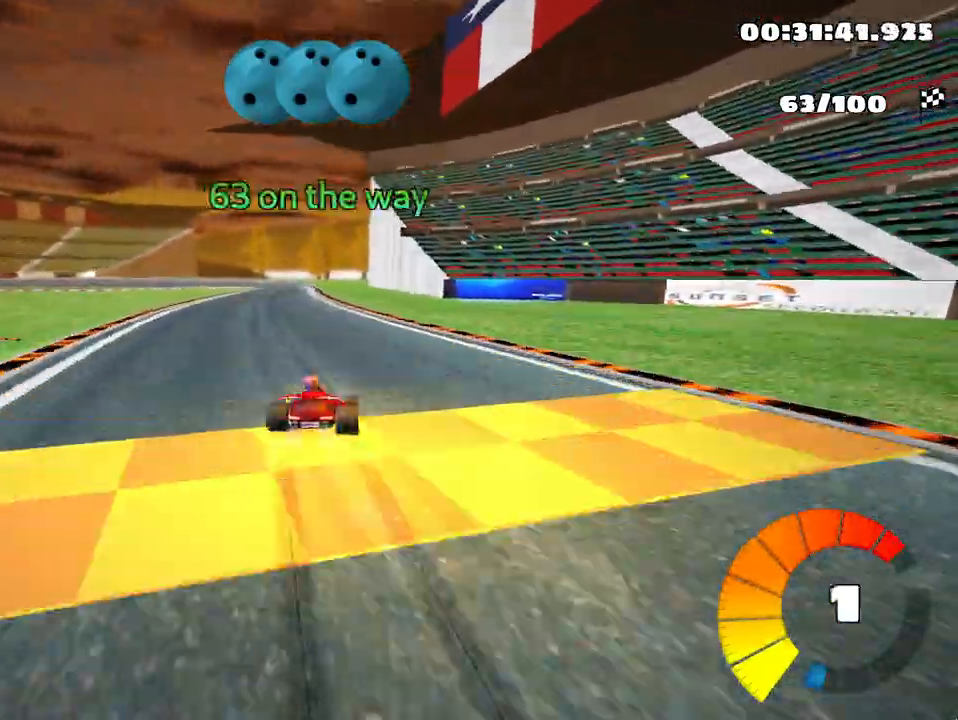
{"keys": ["left", "skid", "up"], "events": []}
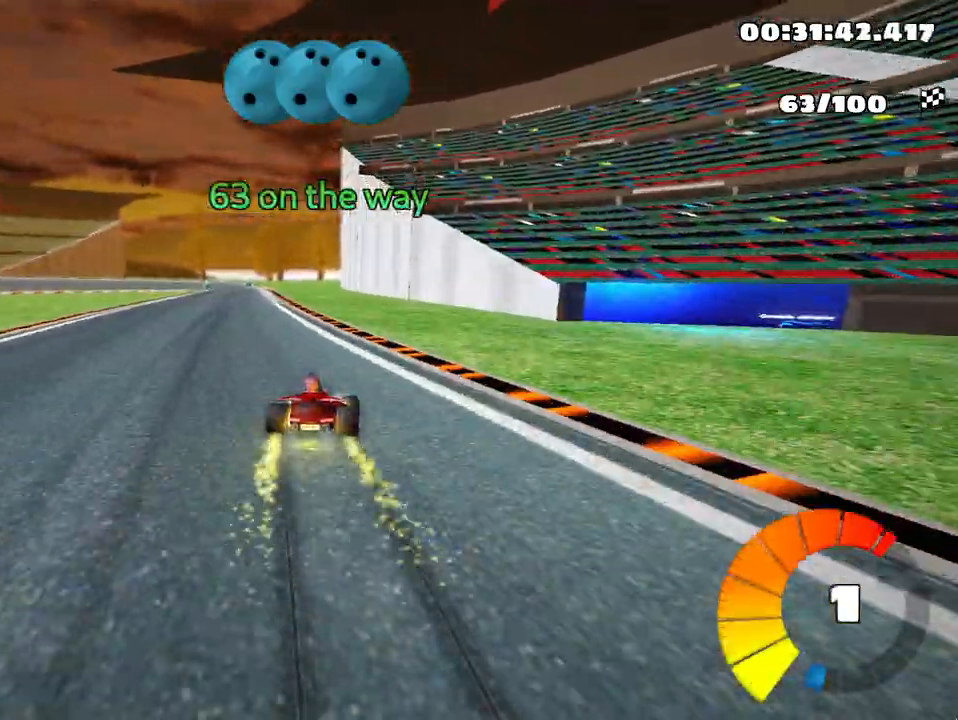
{"keys": ["up"], "events": [[133, "skid", "up"], [433, "left", "up"]]}
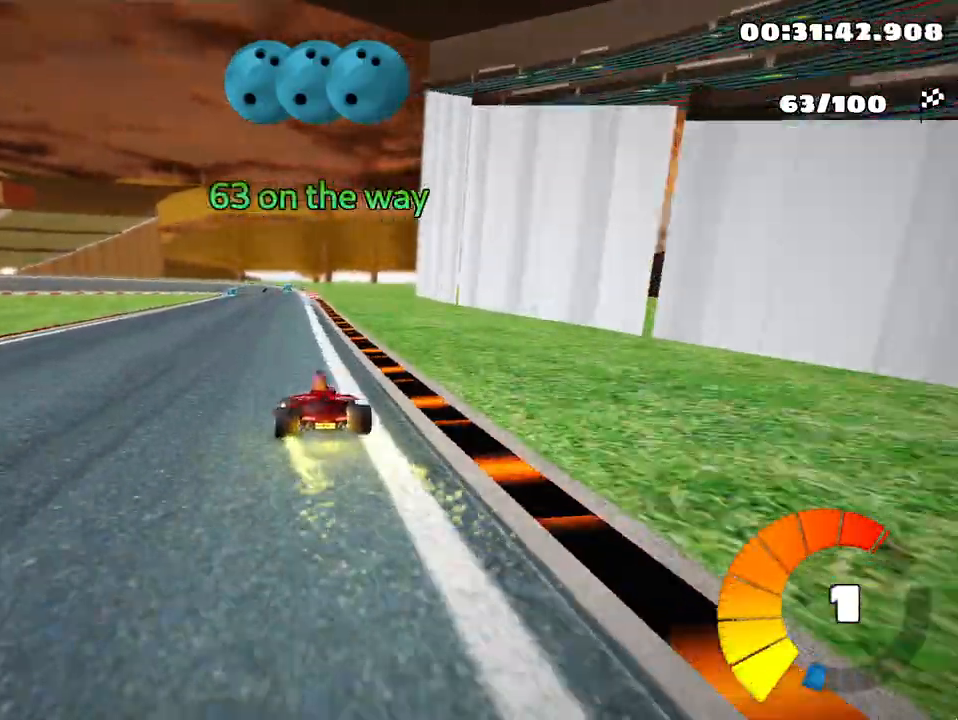
{"keys": ["up"], "events": []}
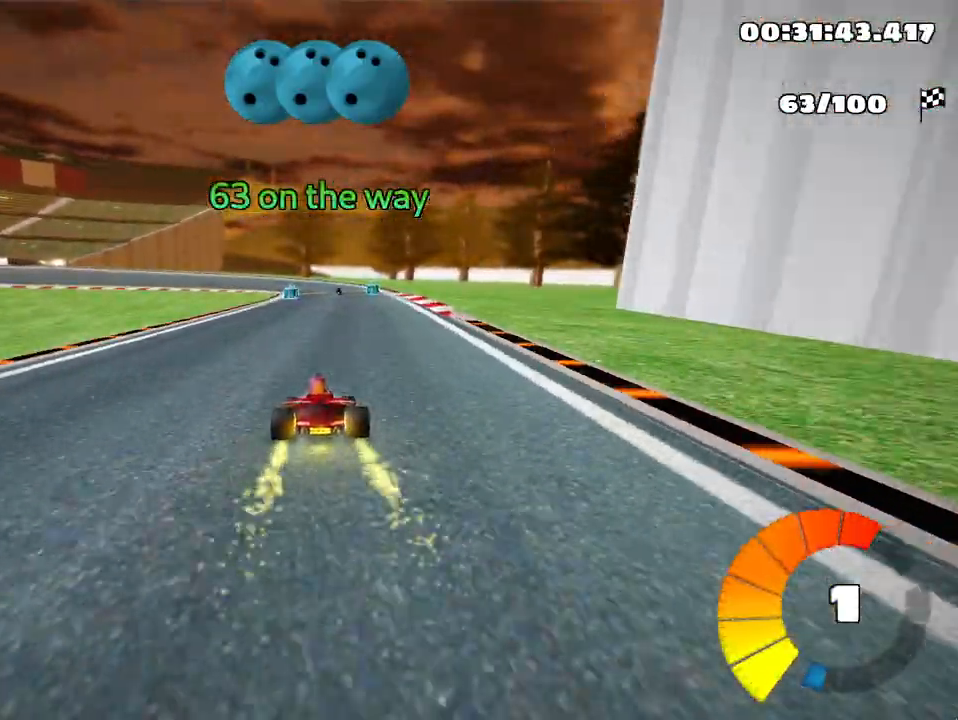
{"keys": ["left", "skid", "up"], "events": [[117, "right", "down"], [300, "right", "up"], [417, "skid", "down"], [467, "left", "down"]]}
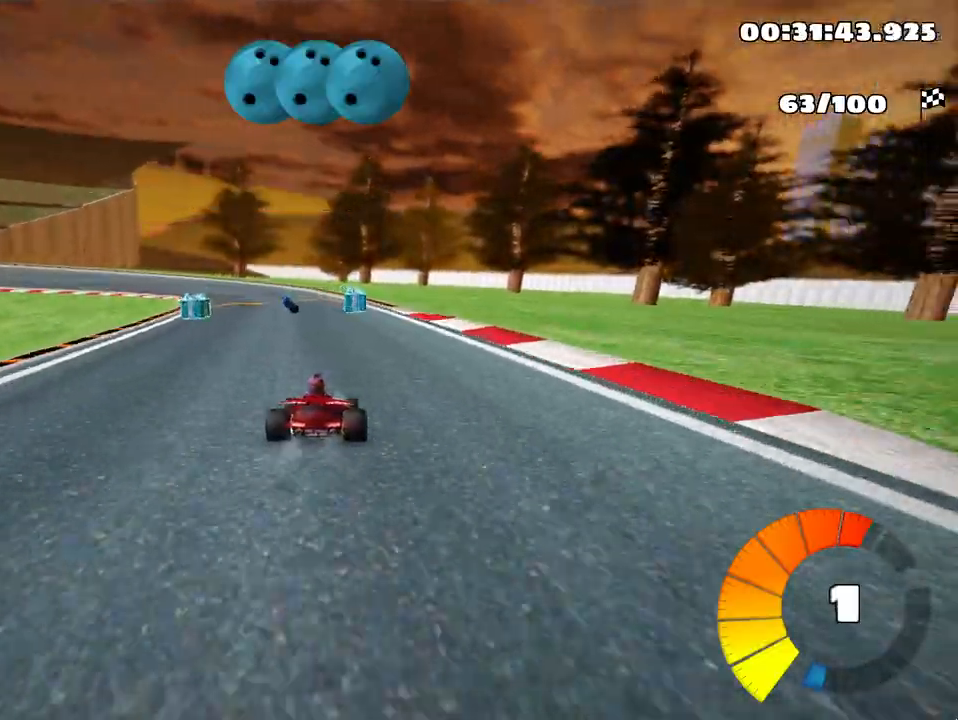
{"keys": ["right", "skid", "up"], "events": [[83, "nitro", "down"], [133, "nitro", "up"], [350, "left", "up"], [400, "left", "down"], [467, "left", "up"], [483, "right", "down"]]}
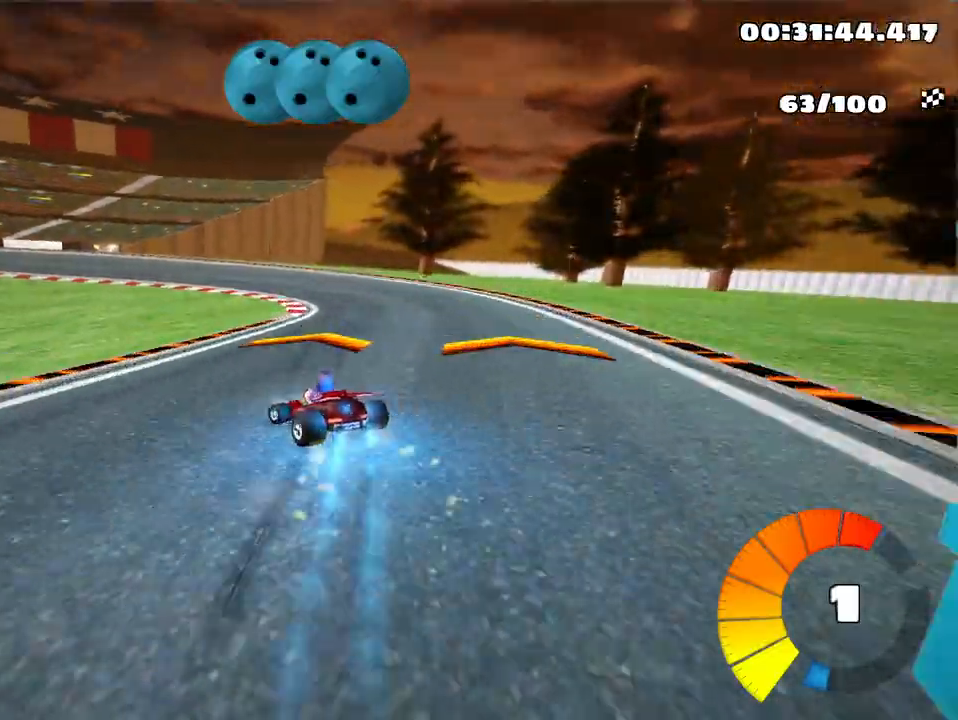
{"keys": ["left", "skid", "up"], "events": [[350, "left", "down"], [450, "right", "up"]]}
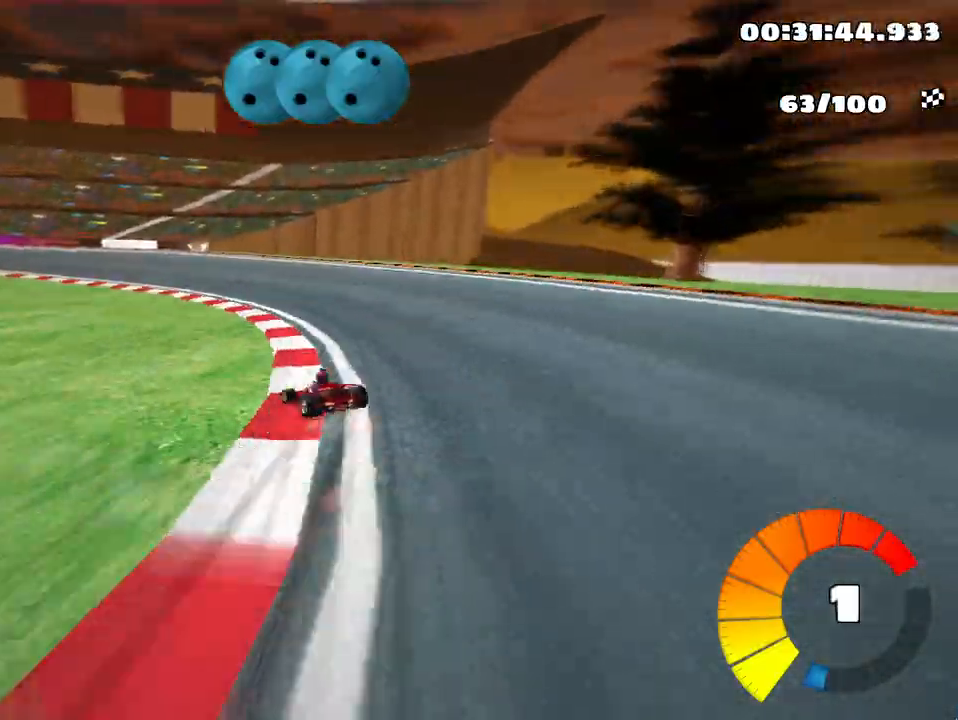
{"keys": ["left", "skid", "up"], "events": []}
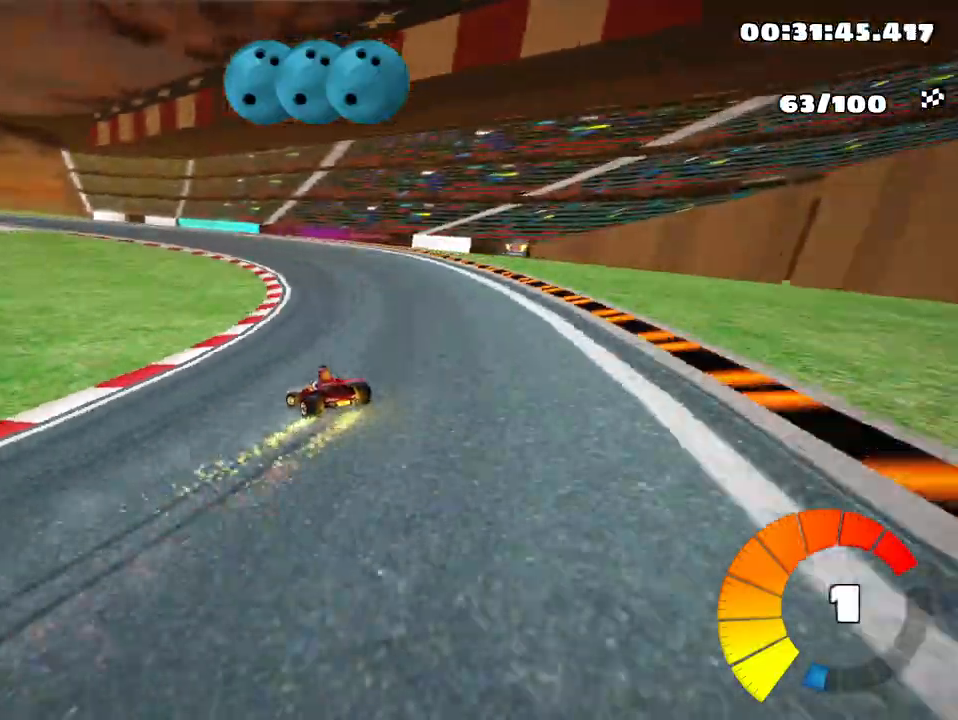
{"keys": ["left", "skid", "up"], "events": []}
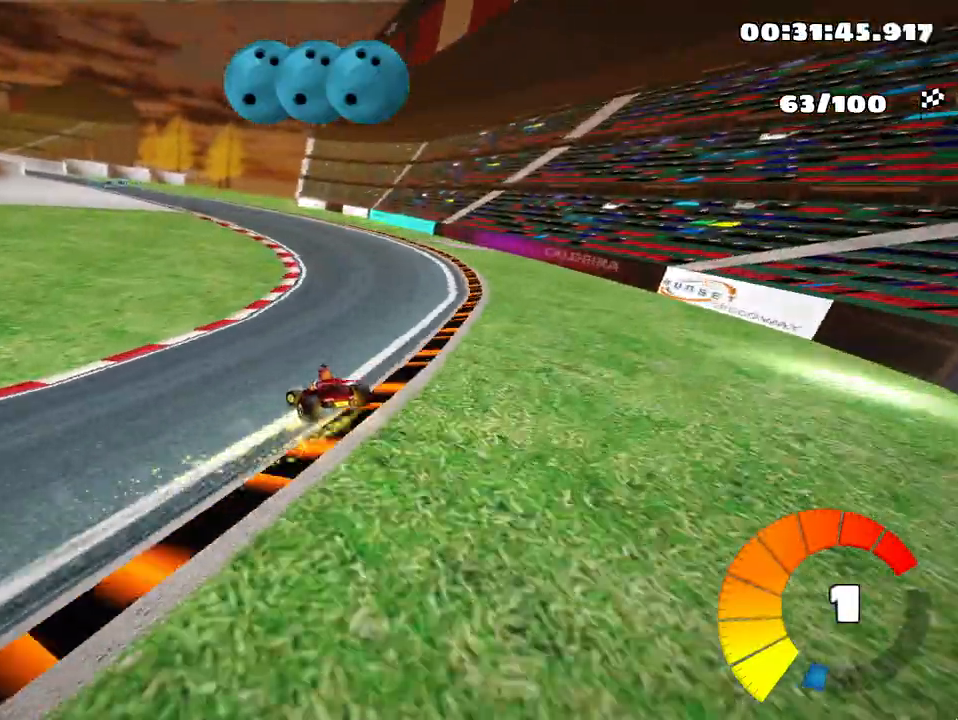
{"keys": ["left", "skid", "up"], "events": []}
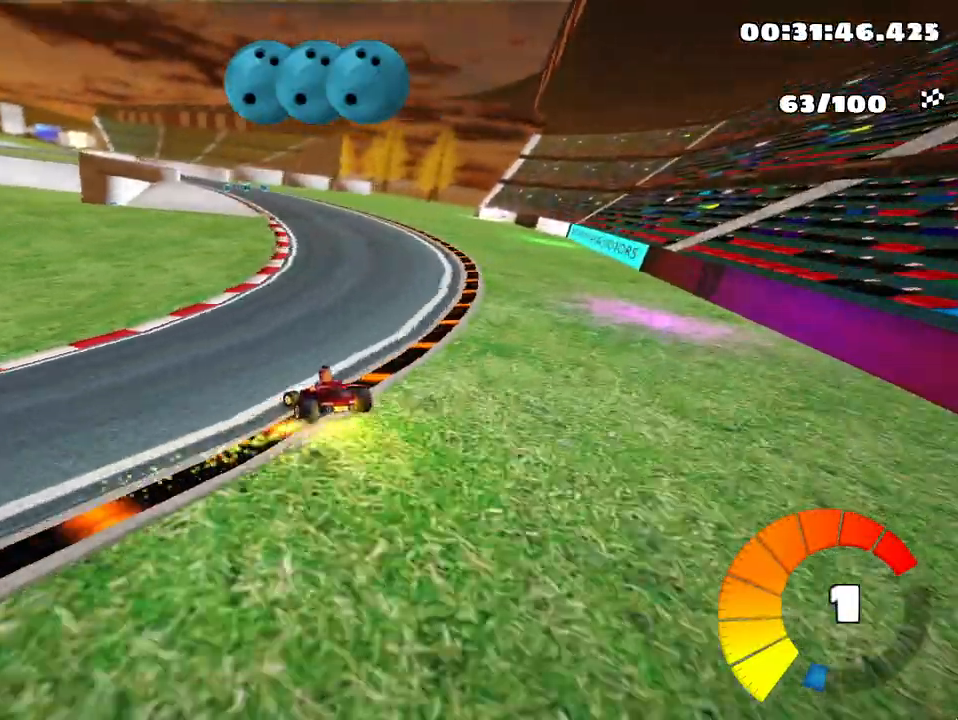
{"keys": ["left", "up"], "events": [[500, "skid", "up"]]}
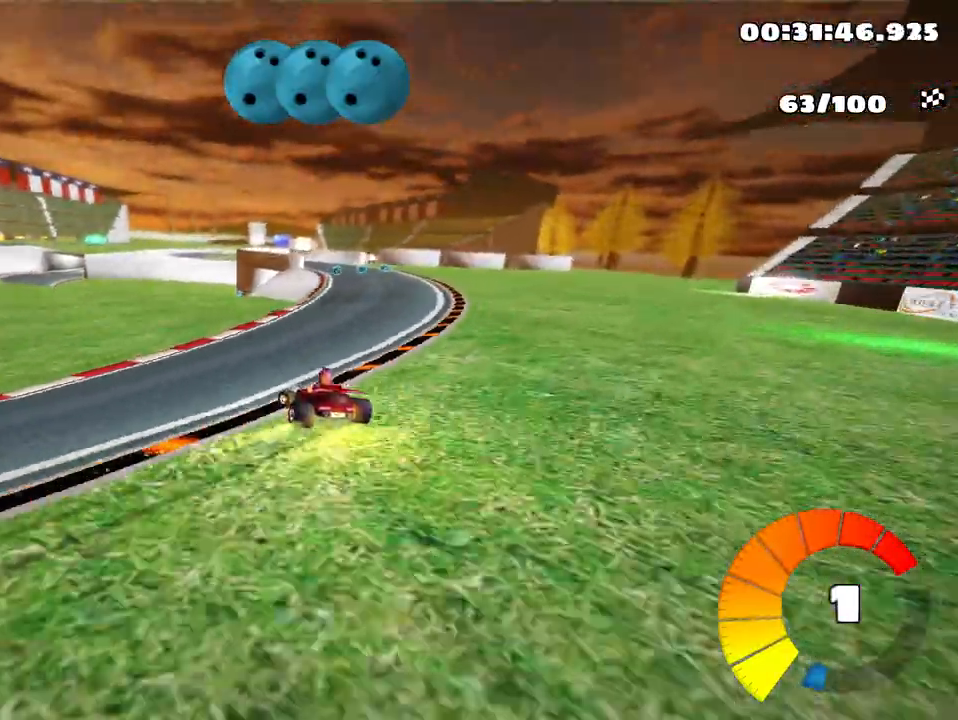
{"keys": ["right", "up"], "events": [[83, "left", "up"], [283, "right", "down"]]}
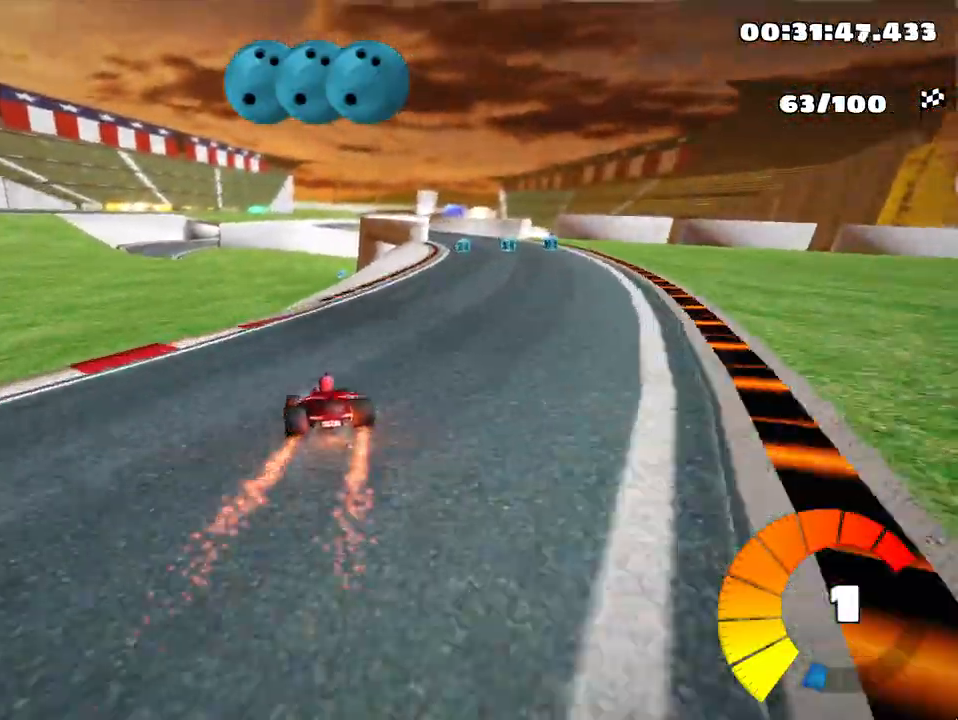
{"keys": ["up"], "events": [[433, "right", "up"]]}
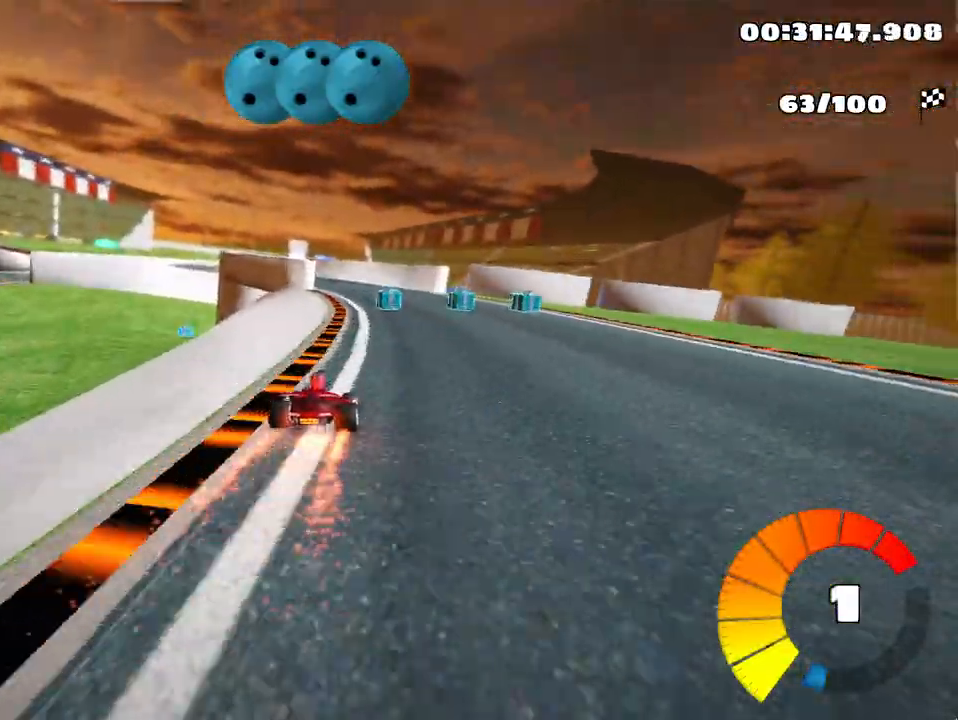
{"keys": ["left", "up"], "events": [[117, "left", "down"], [133, "skid", "down"], [383, "skid", "up"], [417, "left", "up"], [500, "left", "down"]]}
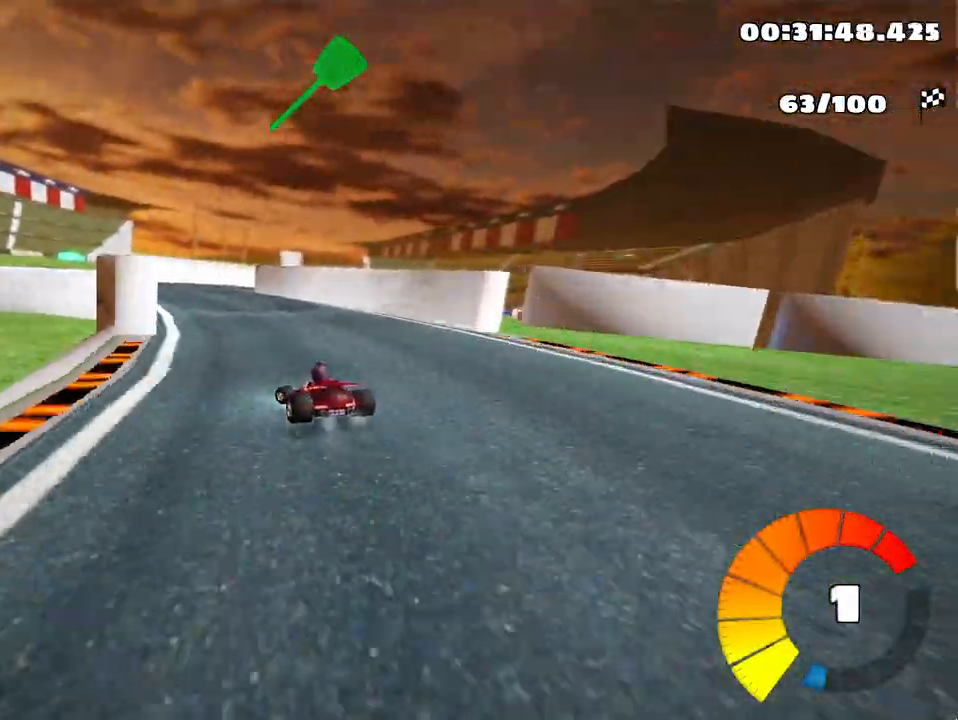
{"keys": ["right", "skid", "up"], "events": [[133, "left", "up"], [333, "right", "down"], [333, "skid", "down"]]}